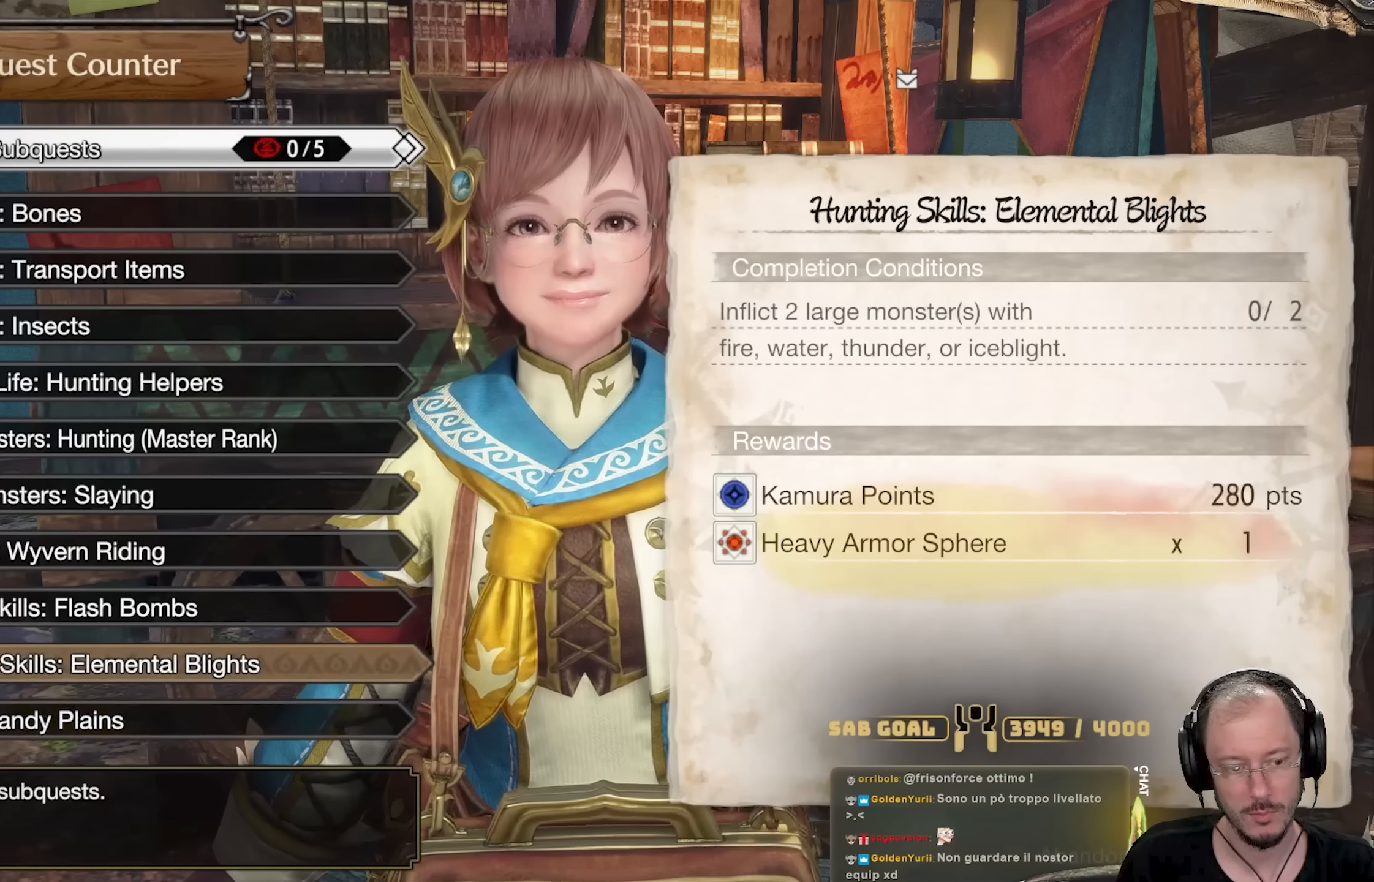
Gameplay with a controller (Xbox layout); each line is a JSON object with the inputs held at the frame after it. "events" lists button and stick changes between this image and that frame as [ms after this image, input, new state], when the widget could be followed in between. Not read: R3.
{"buttons": [], "left_stick": "center", "right_stick": "center", "events": []}
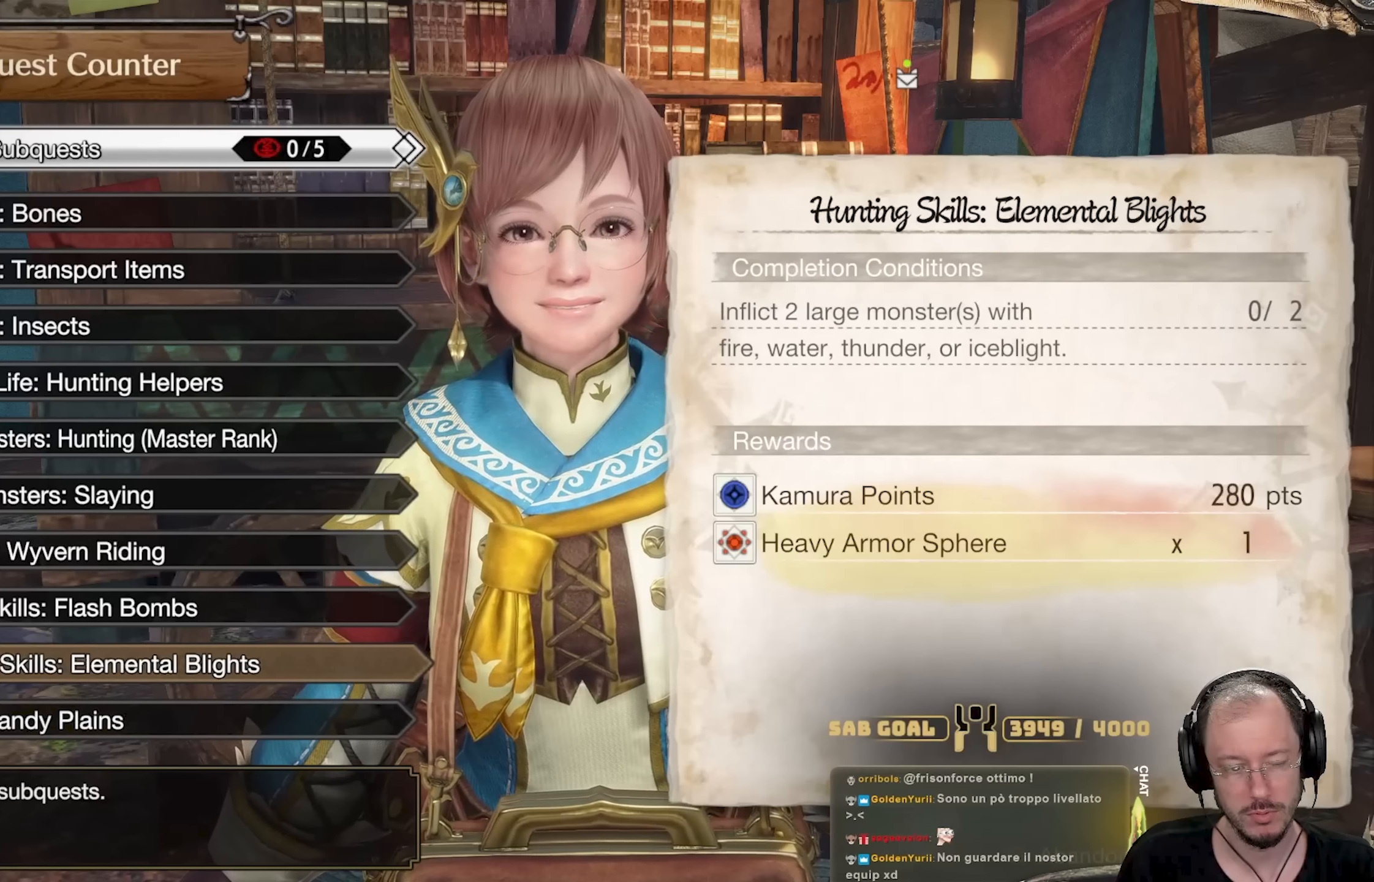
{"buttons": [], "left_stick": "center", "right_stick": "center", "events": []}
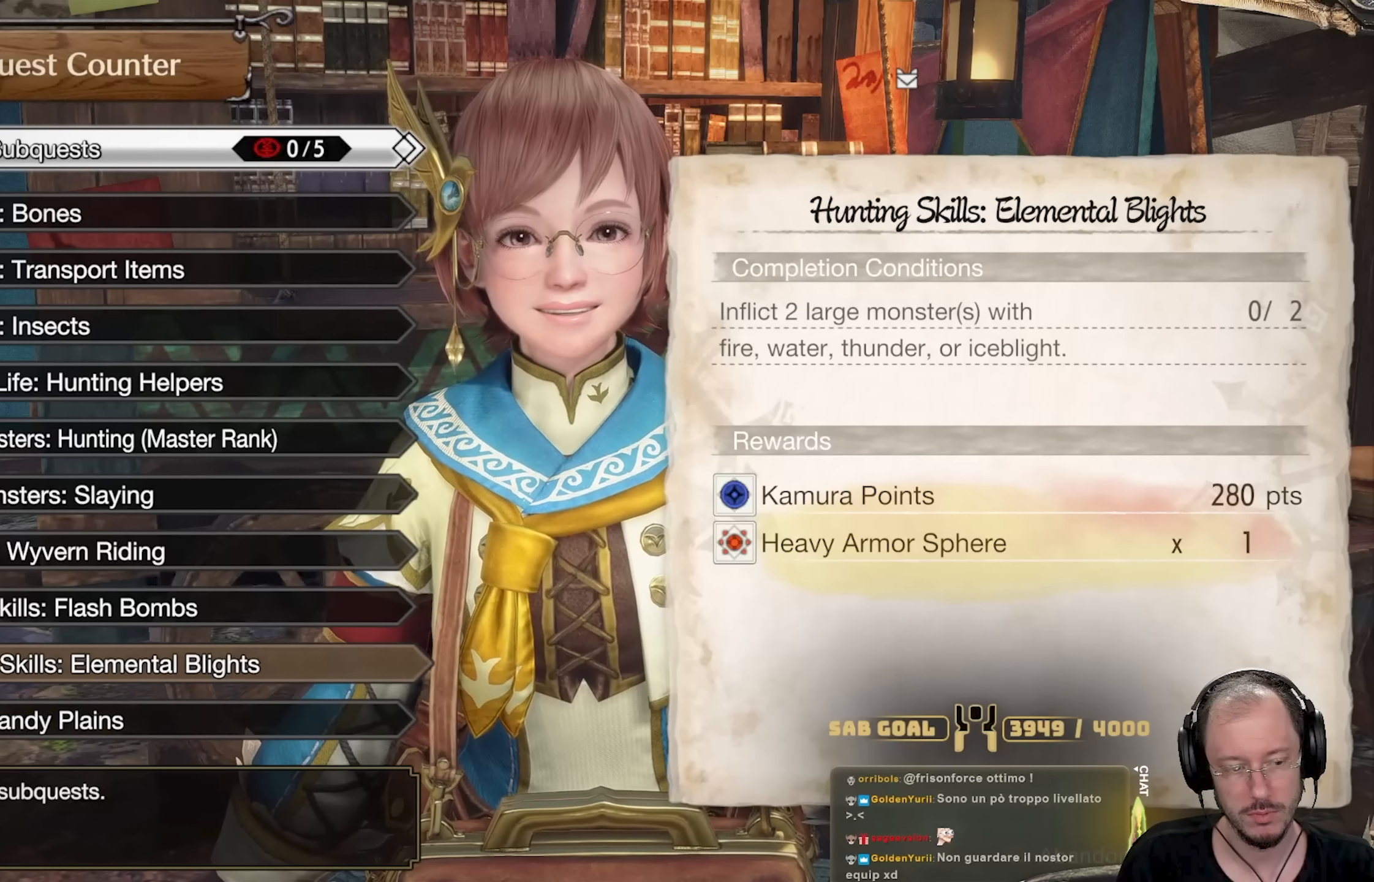
{"buttons": [], "left_stick": "center", "right_stick": "center", "events": []}
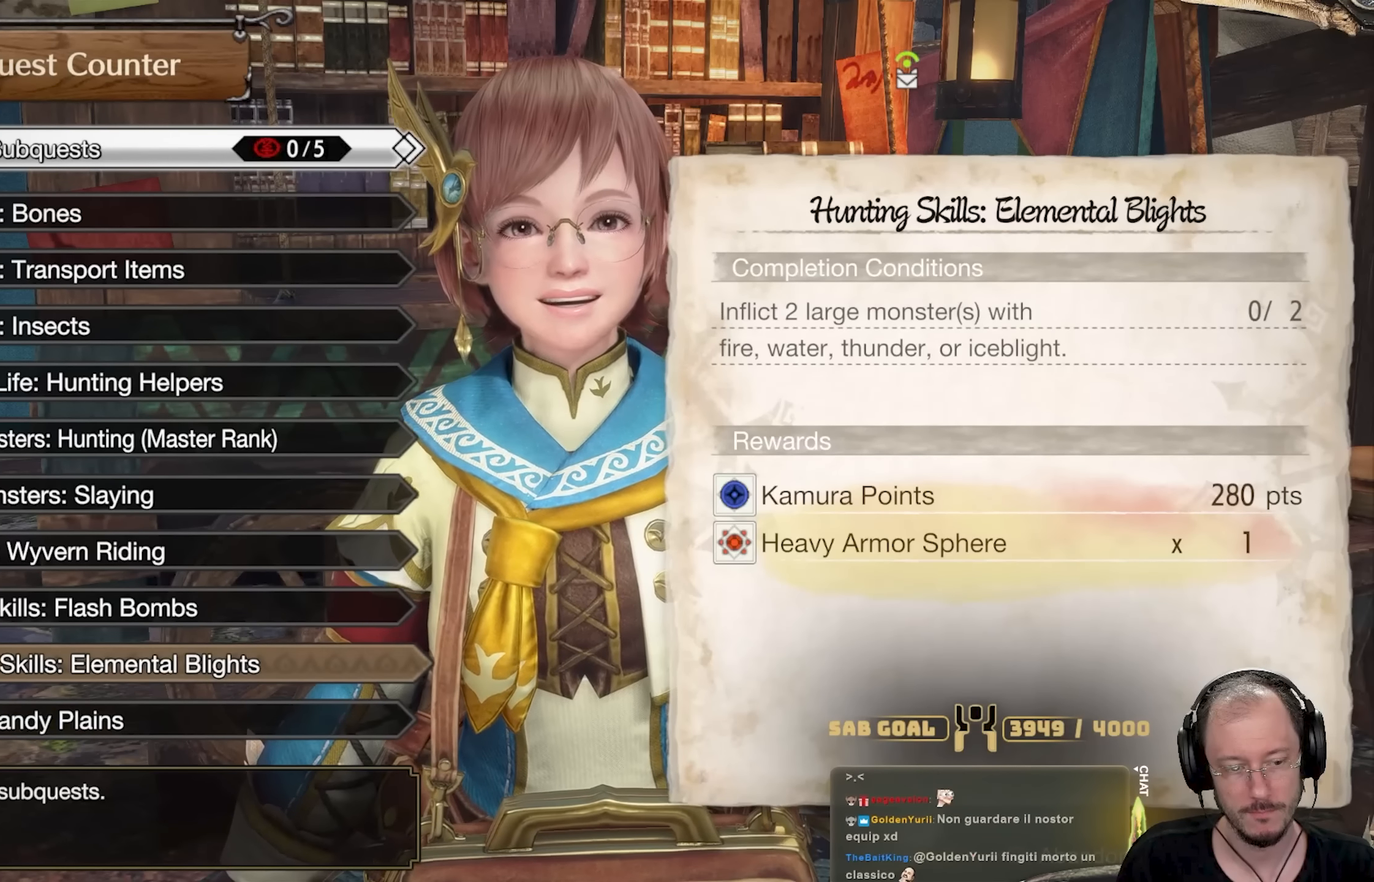
{"buttons": [], "left_stick": "center", "right_stick": "center", "events": [[367, "DPAD_UP", "down"], [484, "DPAD_UP", "up"]]}
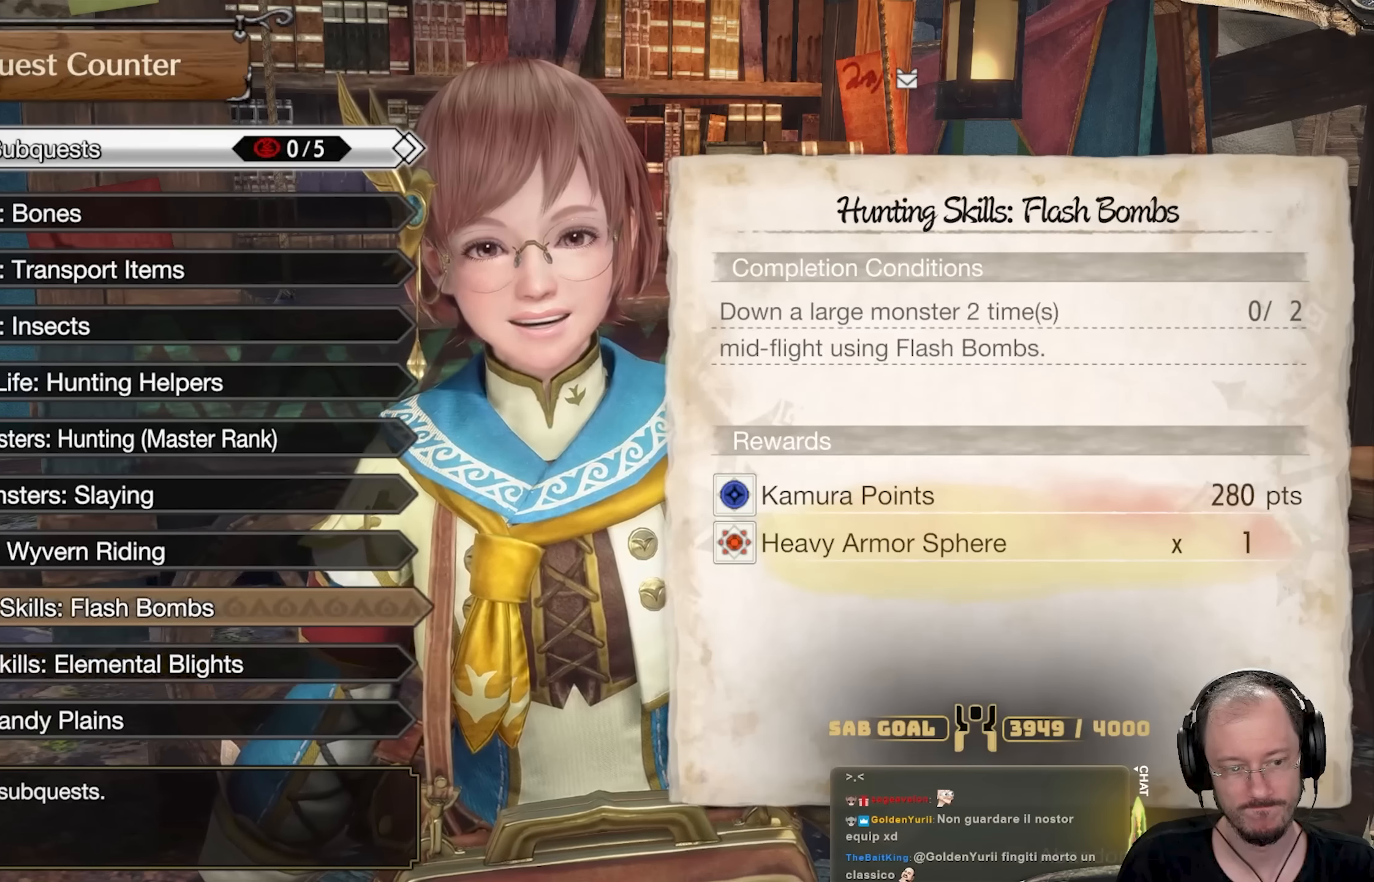
{"buttons": [], "left_stick": "center", "right_stick": "center", "events": []}
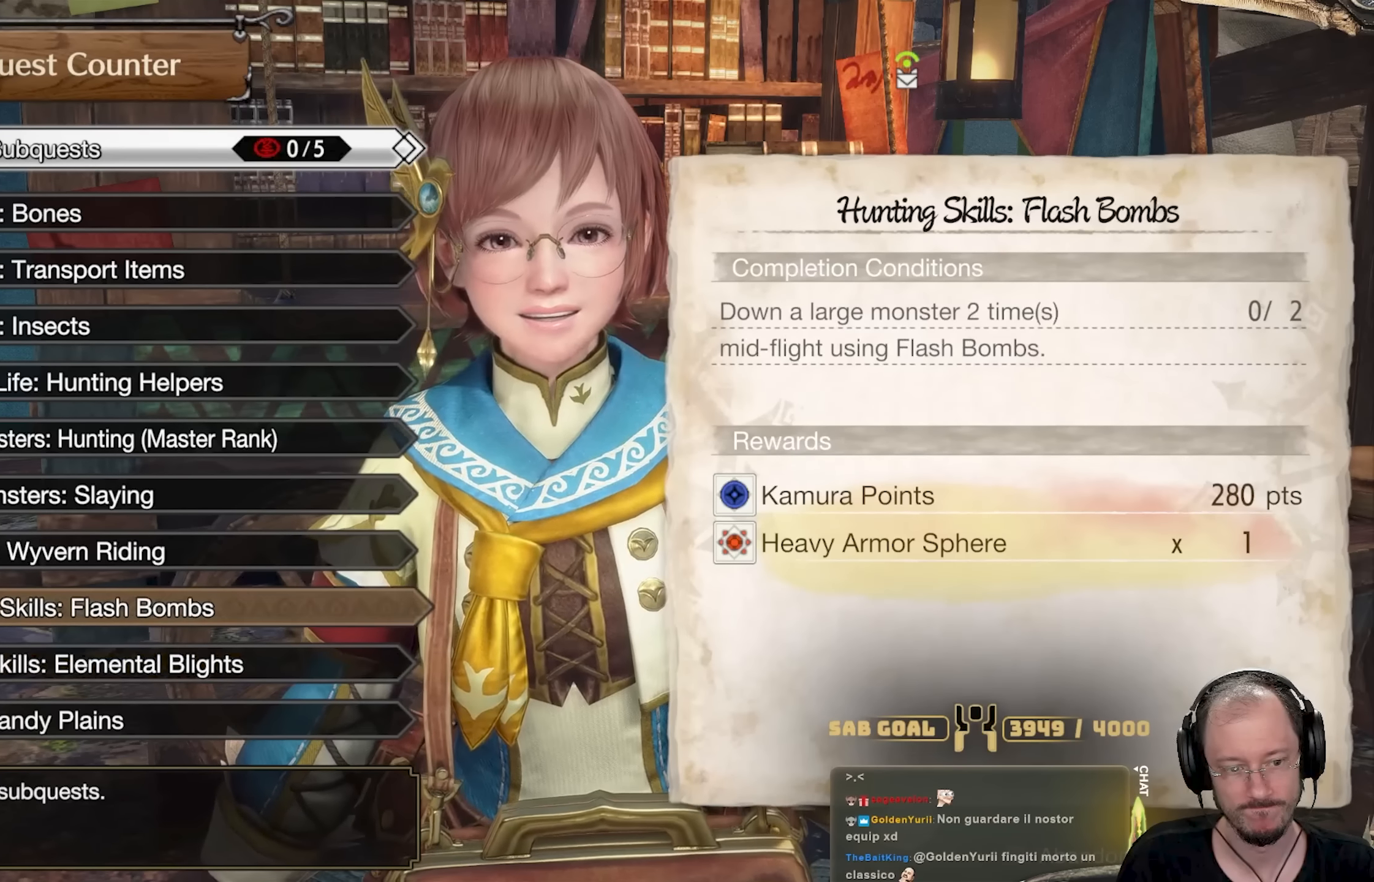
{"buttons": [], "left_stick": "center", "right_stick": "center", "events": [[233, "DPAD_UP", "down"], [350, "DPAD_UP", "up"]]}
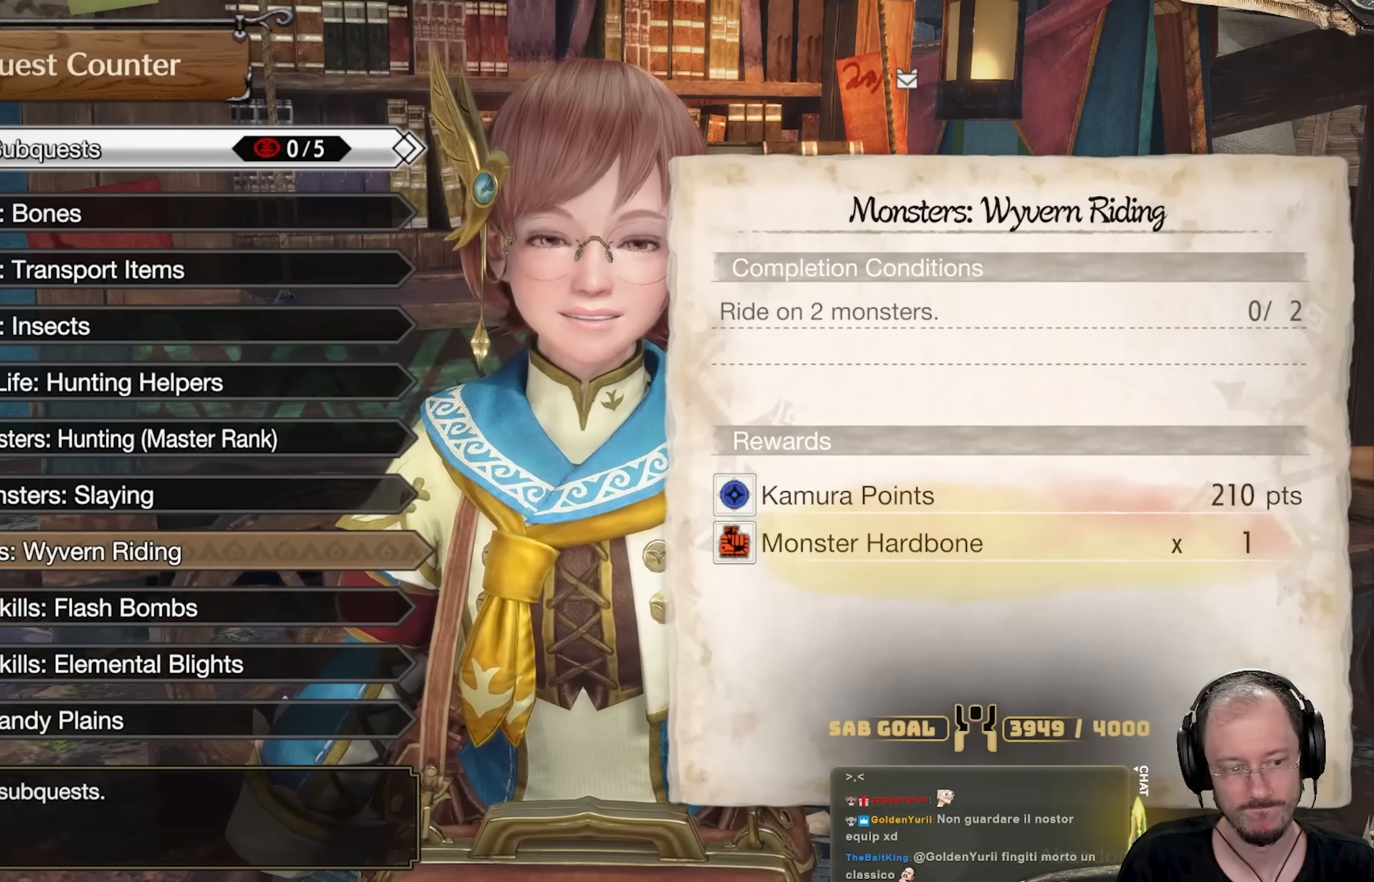
{"buttons": [], "left_stick": "center", "right_stick": "center", "events": []}
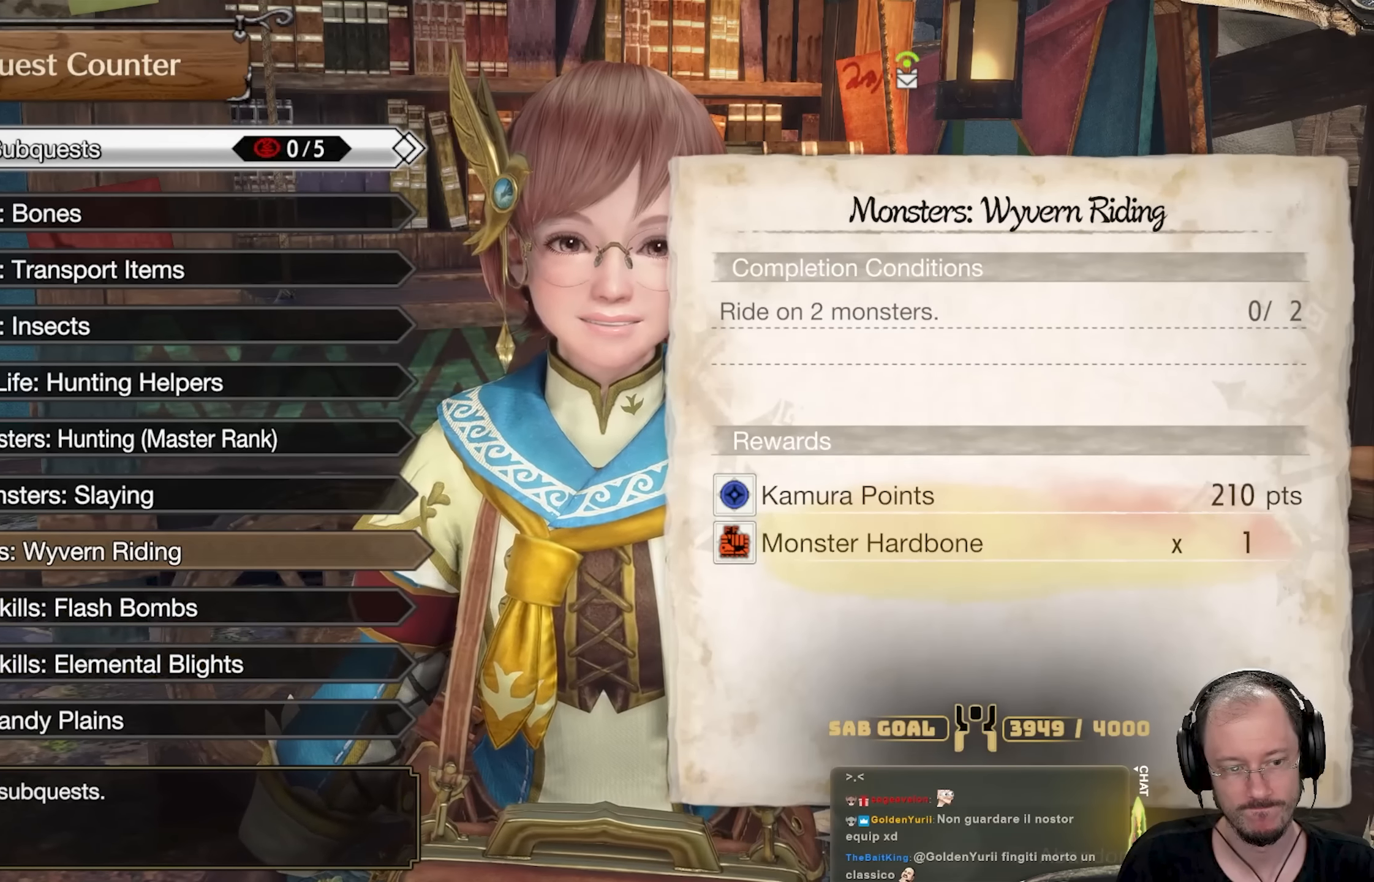
{"buttons": [], "left_stick": "center", "right_stick": "center", "events": []}
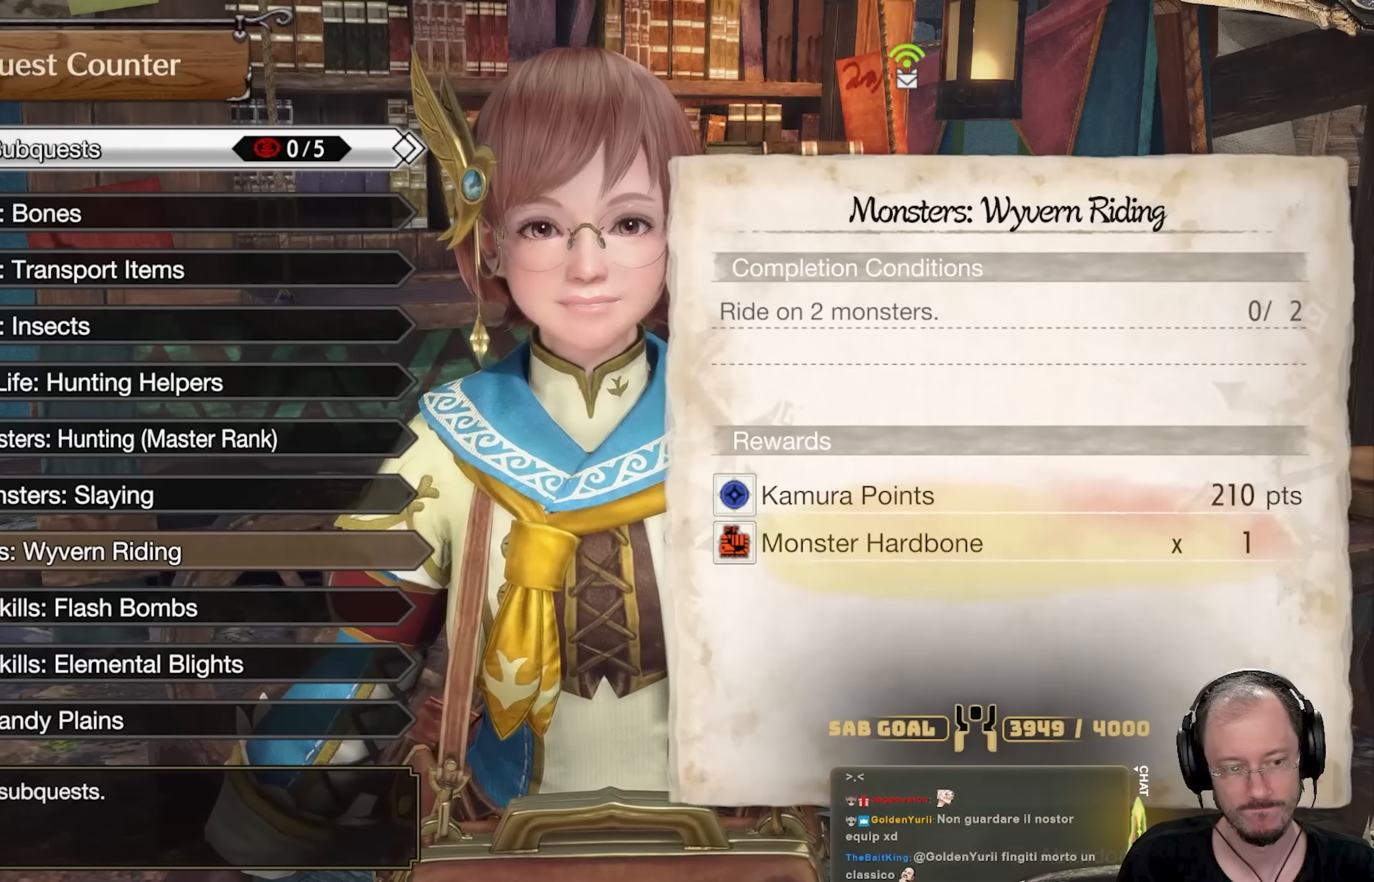
{"buttons": ["DPAD_UP"], "left_stick": "center", "right_stick": "center", "events": [[383, "DPAD_UP", "down"]]}
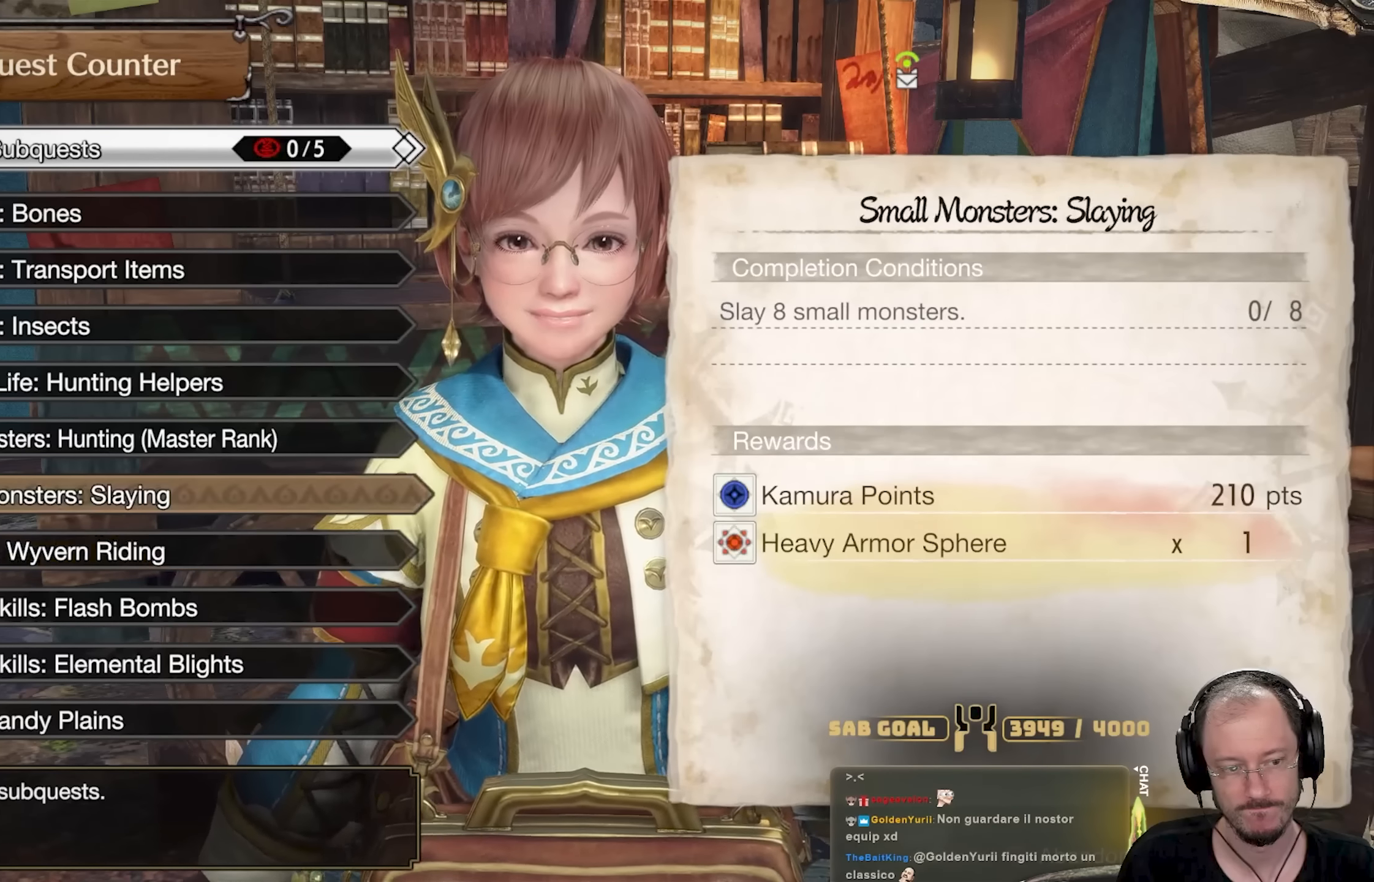
{"buttons": [], "left_stick": "center", "right_stick": "center", "events": [[34, "DPAD_UP", "up"]]}
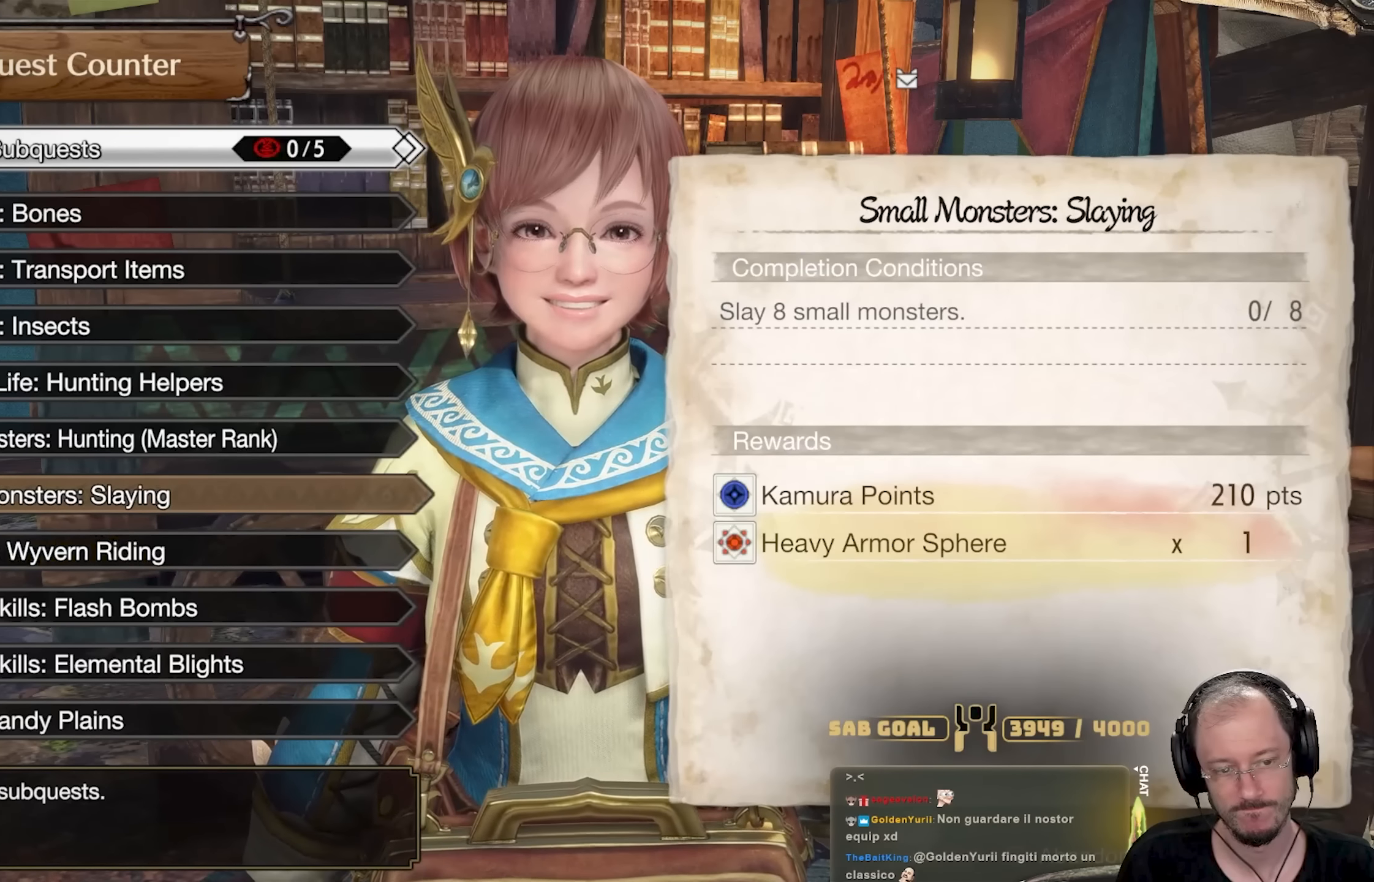
{"buttons": [], "left_stick": "center", "right_stick": "center", "events": [[200, "DPAD_UP", "down"], [317, "DPAD_UP", "up"]]}
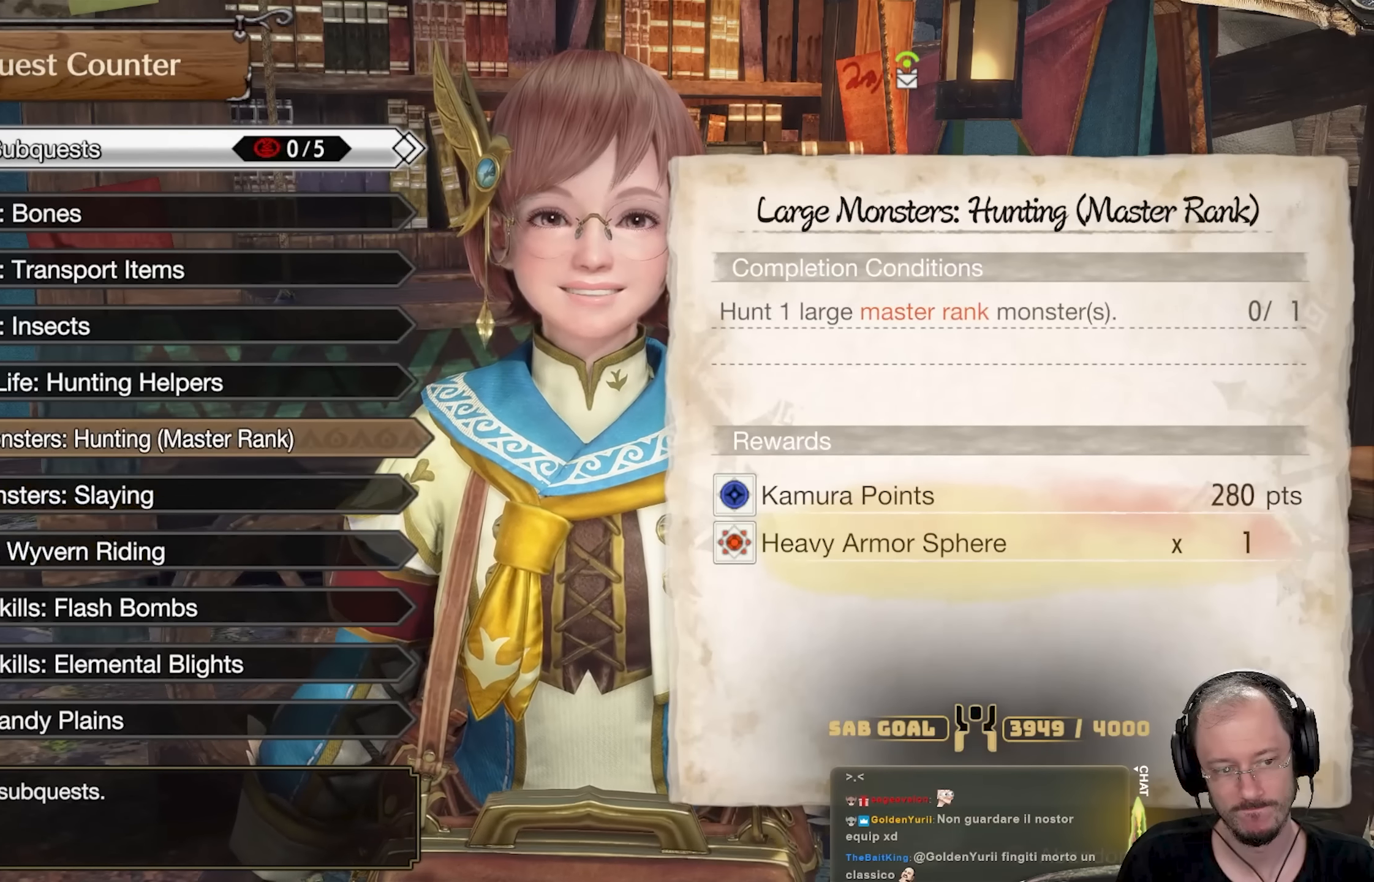
{"buttons": [], "left_stick": "center", "right_stick": "center", "events": [[284, "A", "down"], [317, "A", "up"]]}
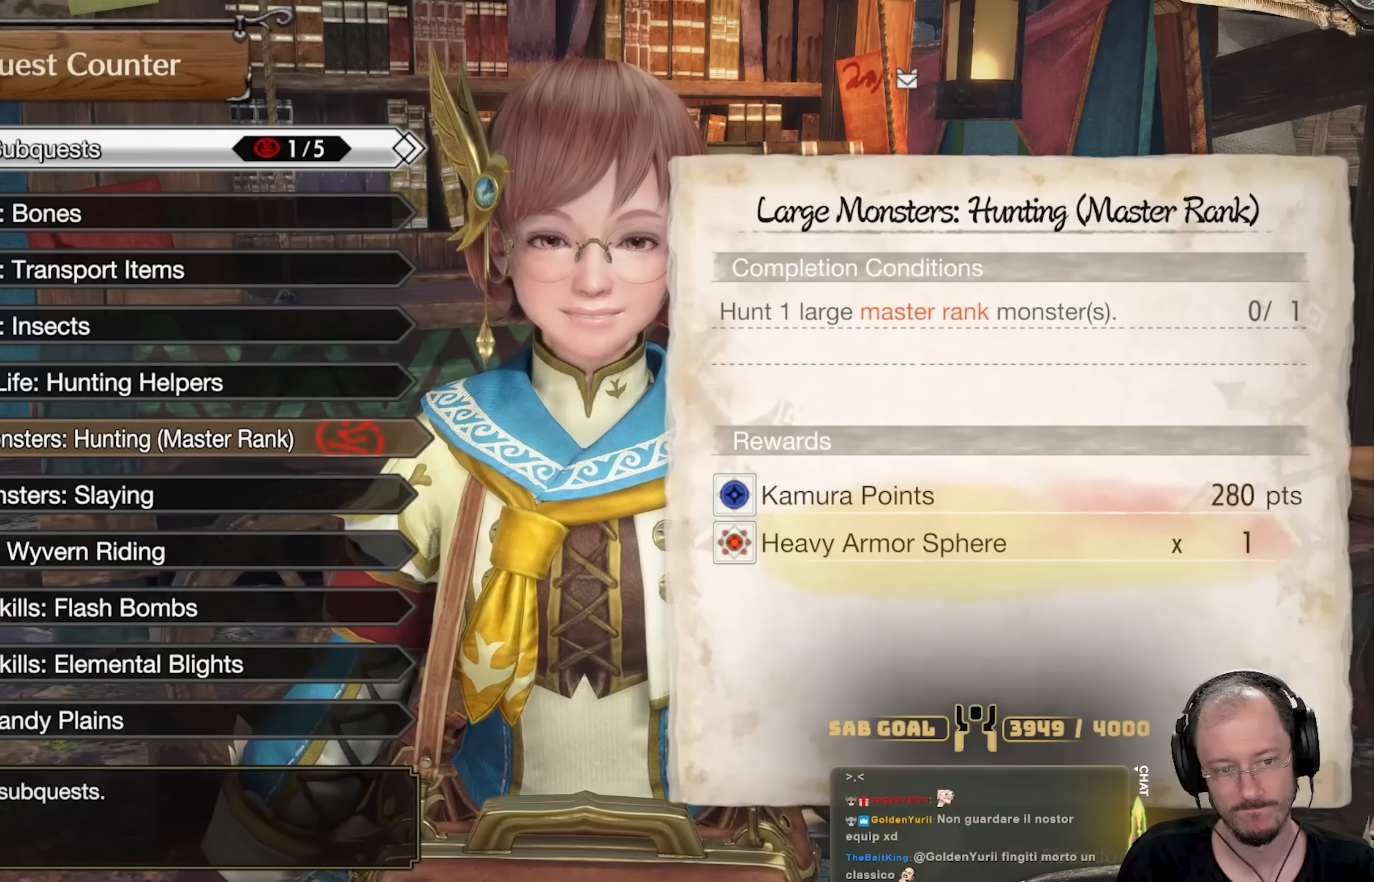
{"buttons": [], "left_stick": "center", "right_stick": "center", "events": []}
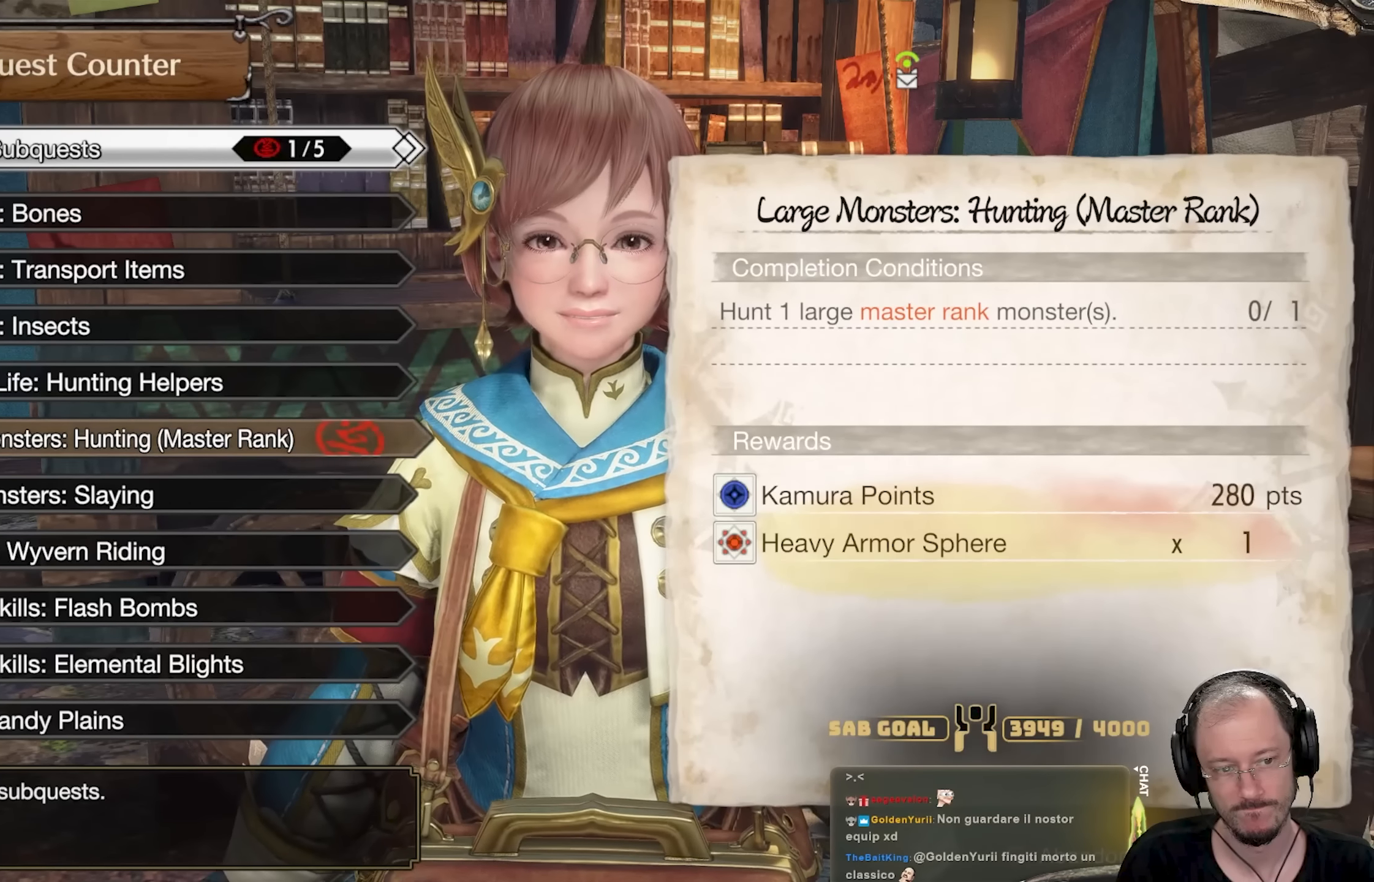
{"buttons": [], "left_stick": "center", "right_stick": "center", "events": [[100, "DPAD_UP", "down"], [250, "DPAD_UP", "up"]]}
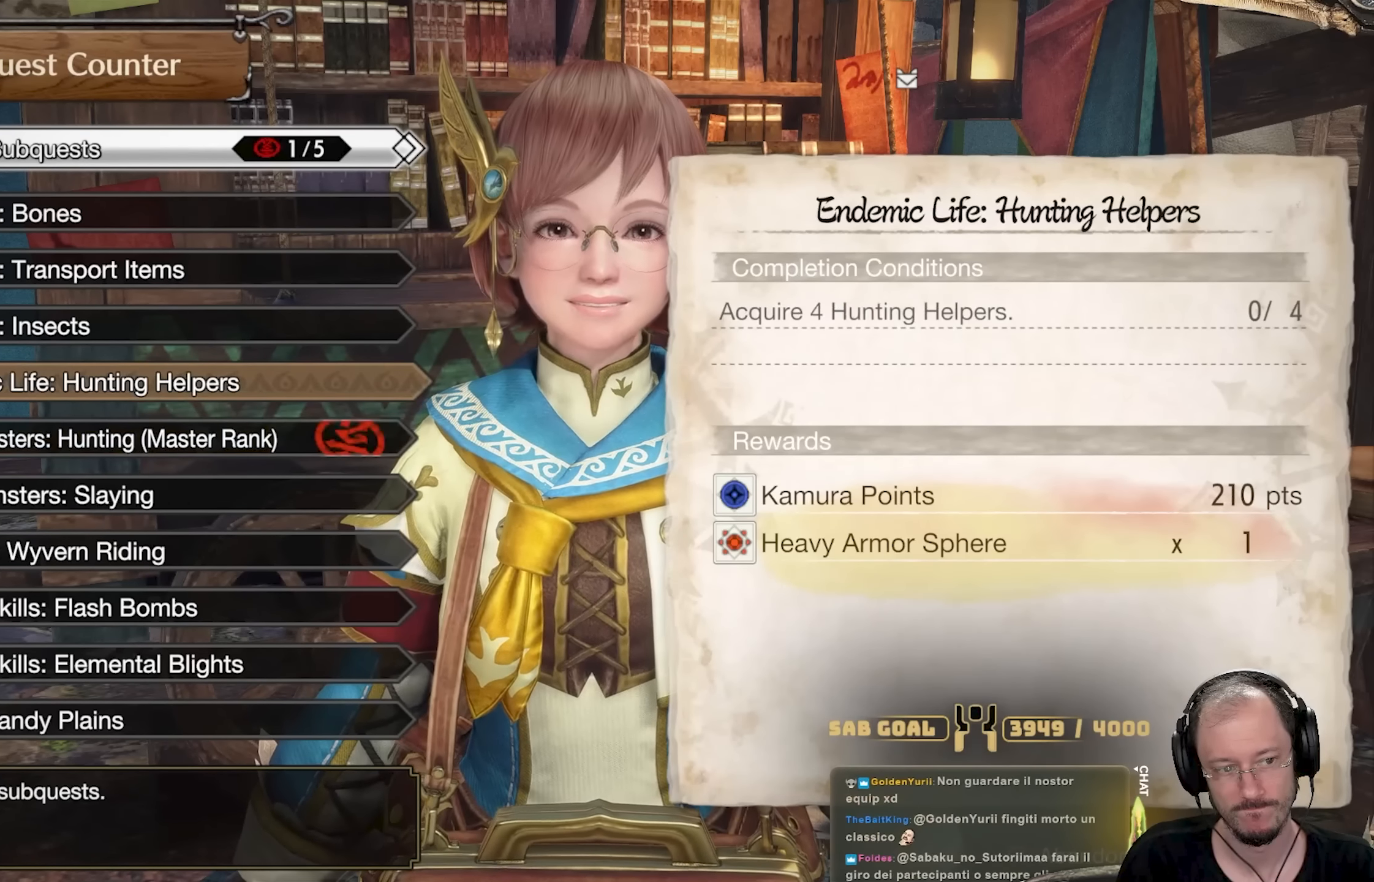
{"buttons": [], "left_stick": "center", "right_stick": "center", "events": [[83, "DPAD_UP", "down"], [200, "DPAD_UP", "up"]]}
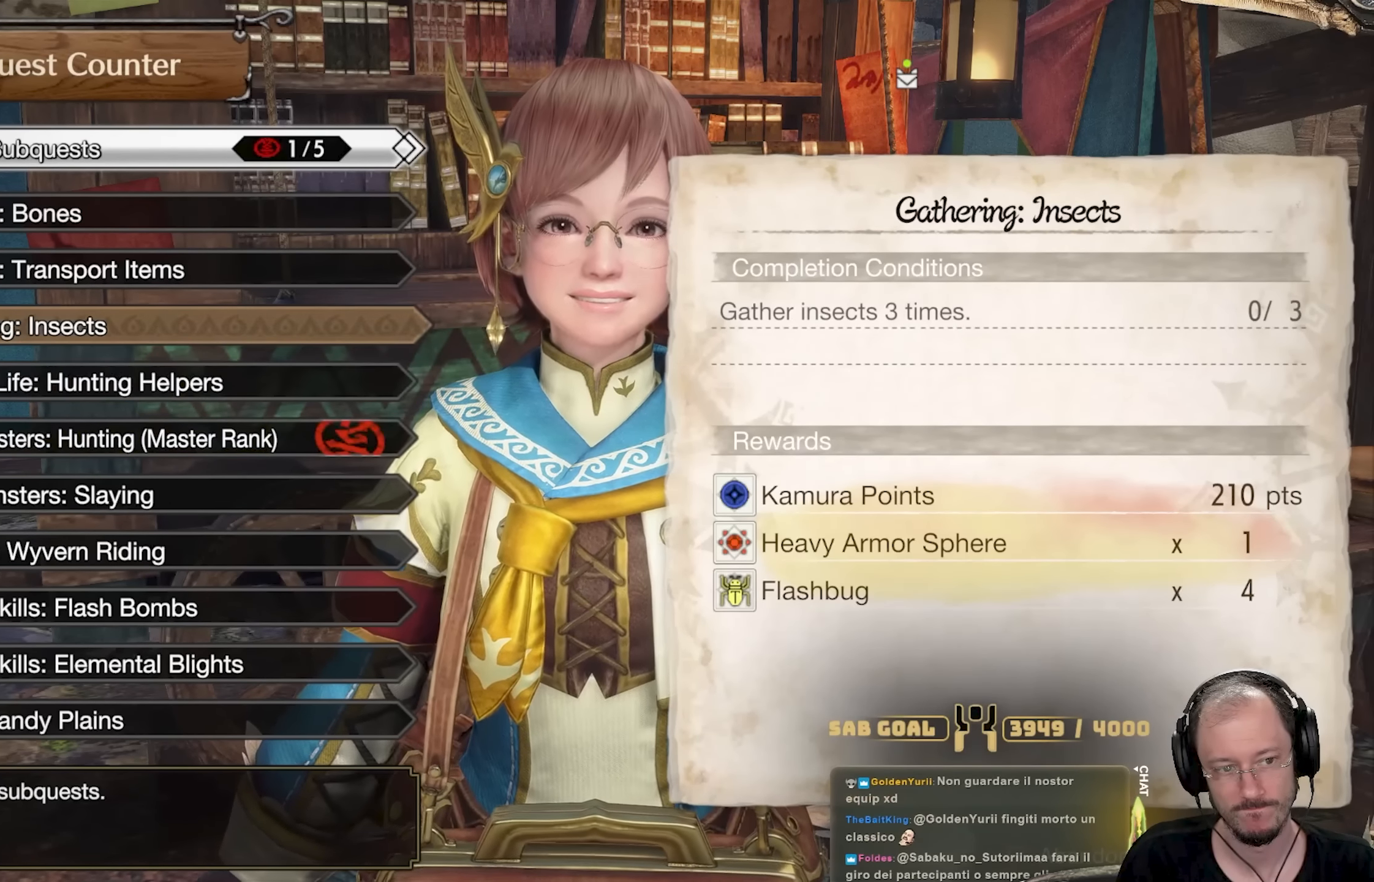
{"buttons": [], "left_stick": "center", "right_stick": "center", "events": [[50, "DPAD_DOWN", "down"], [150, "DPAD_DOWN", "up"]]}
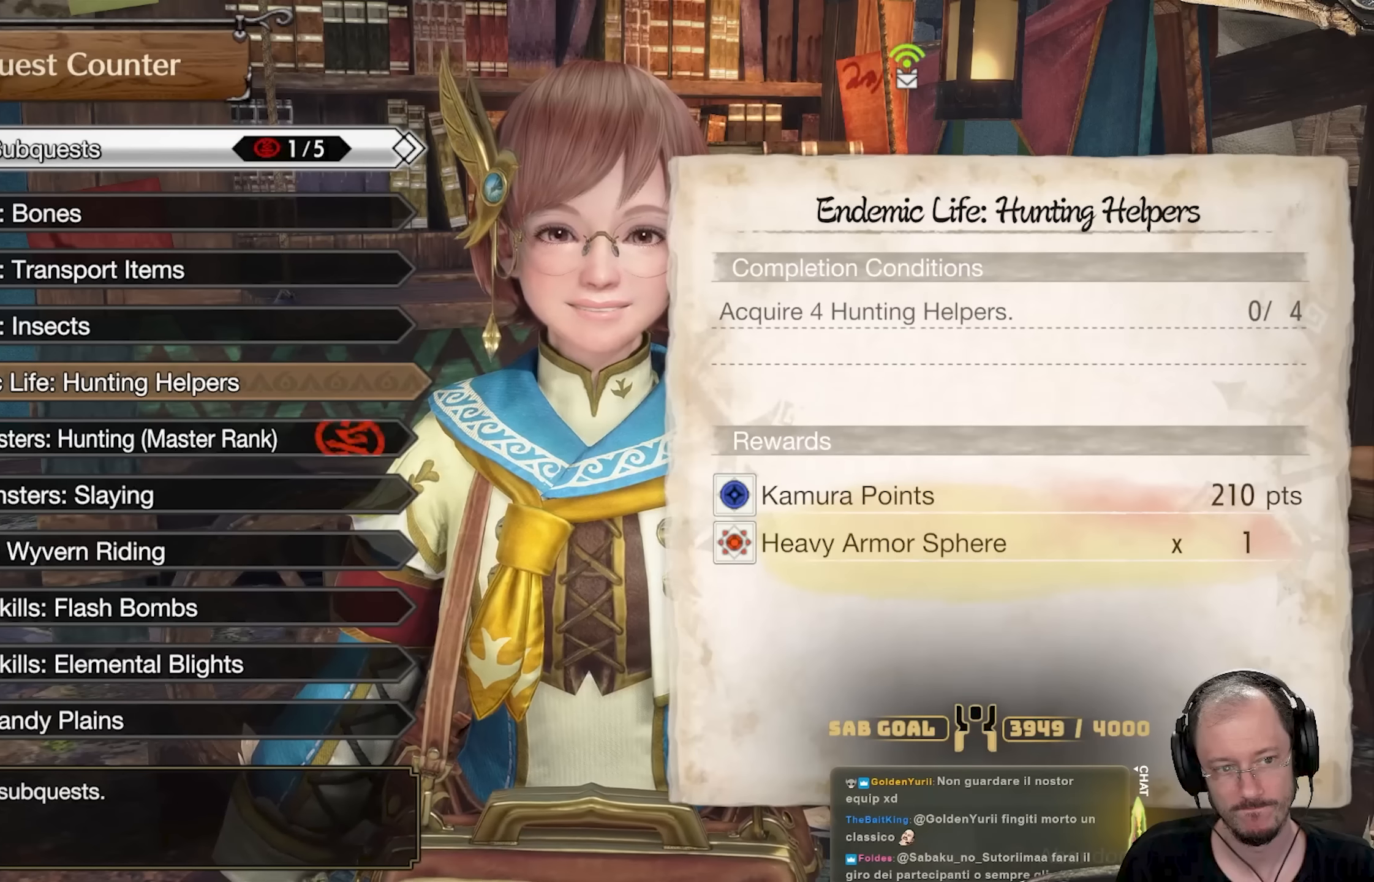
{"buttons": [], "left_stick": "center", "right_stick": "center", "events": []}
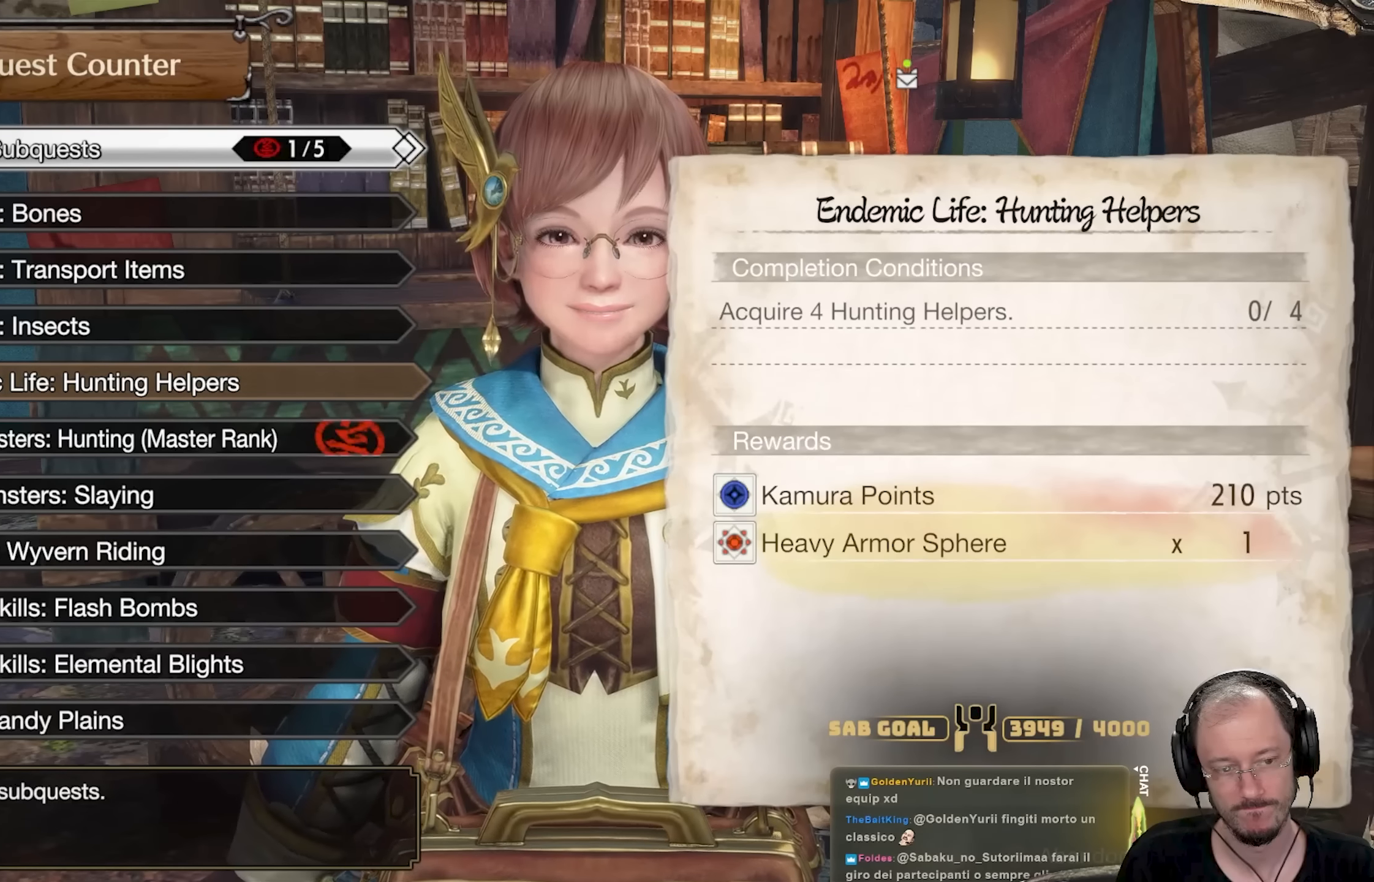
{"buttons": [], "left_stick": "center", "right_stick": "center", "events": []}
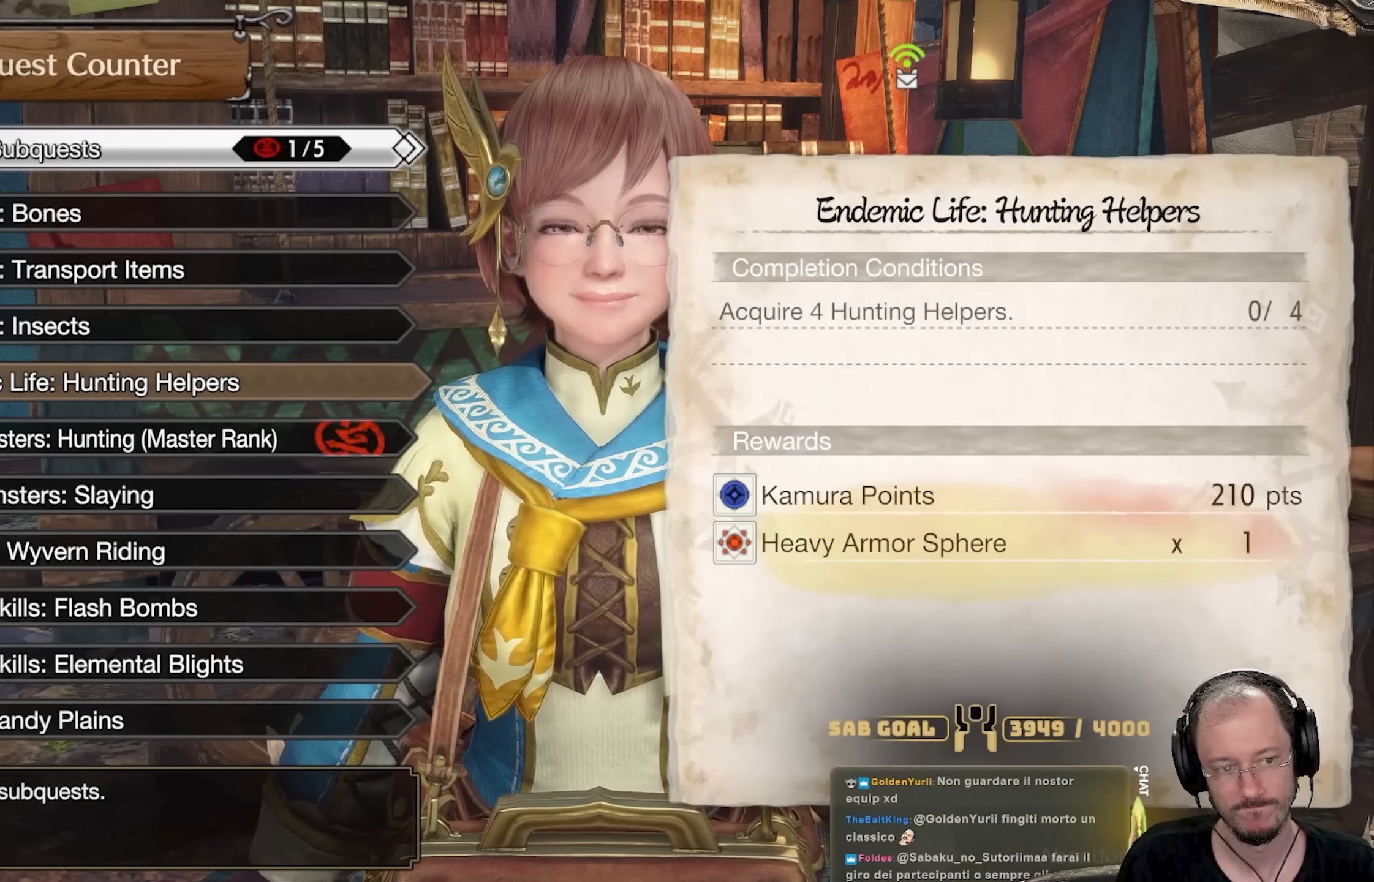
{"buttons": [], "left_stick": "center", "right_stick": "center", "events": [[367, "A", "down"], [484, "A", "up"]]}
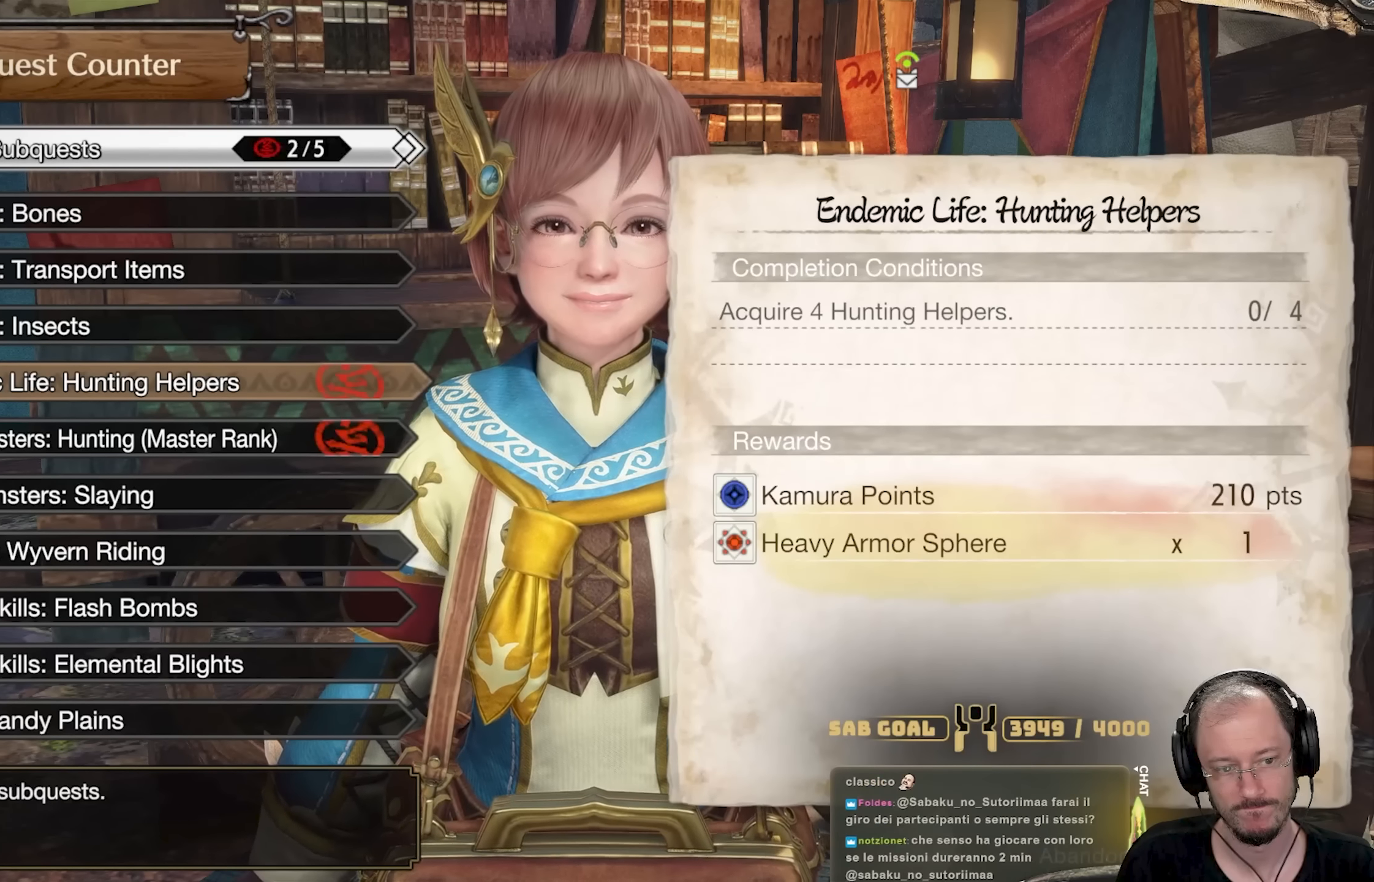
{"buttons": ["DPAD_DOWN"], "left_stick": "center", "right_stick": "center", "events": [[266, "DPAD_DOWN", "down"], [350, "DPAD_DOWN", "up"], [433, "DPAD_DOWN", "down"]]}
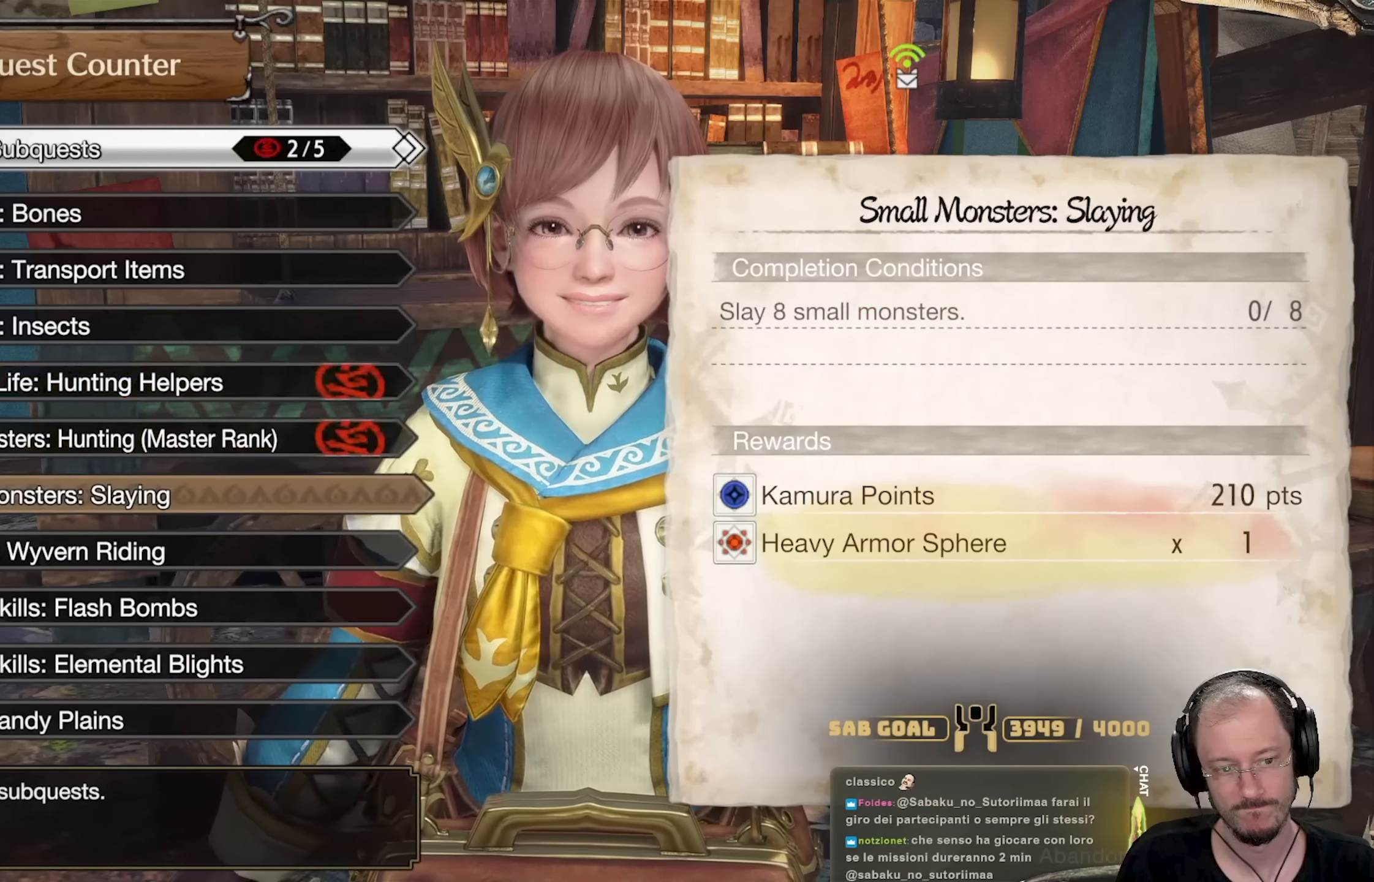
{"buttons": [], "left_stick": "center", "right_stick": "center", "events": [[50, "DPAD_DOWN", "up"]]}
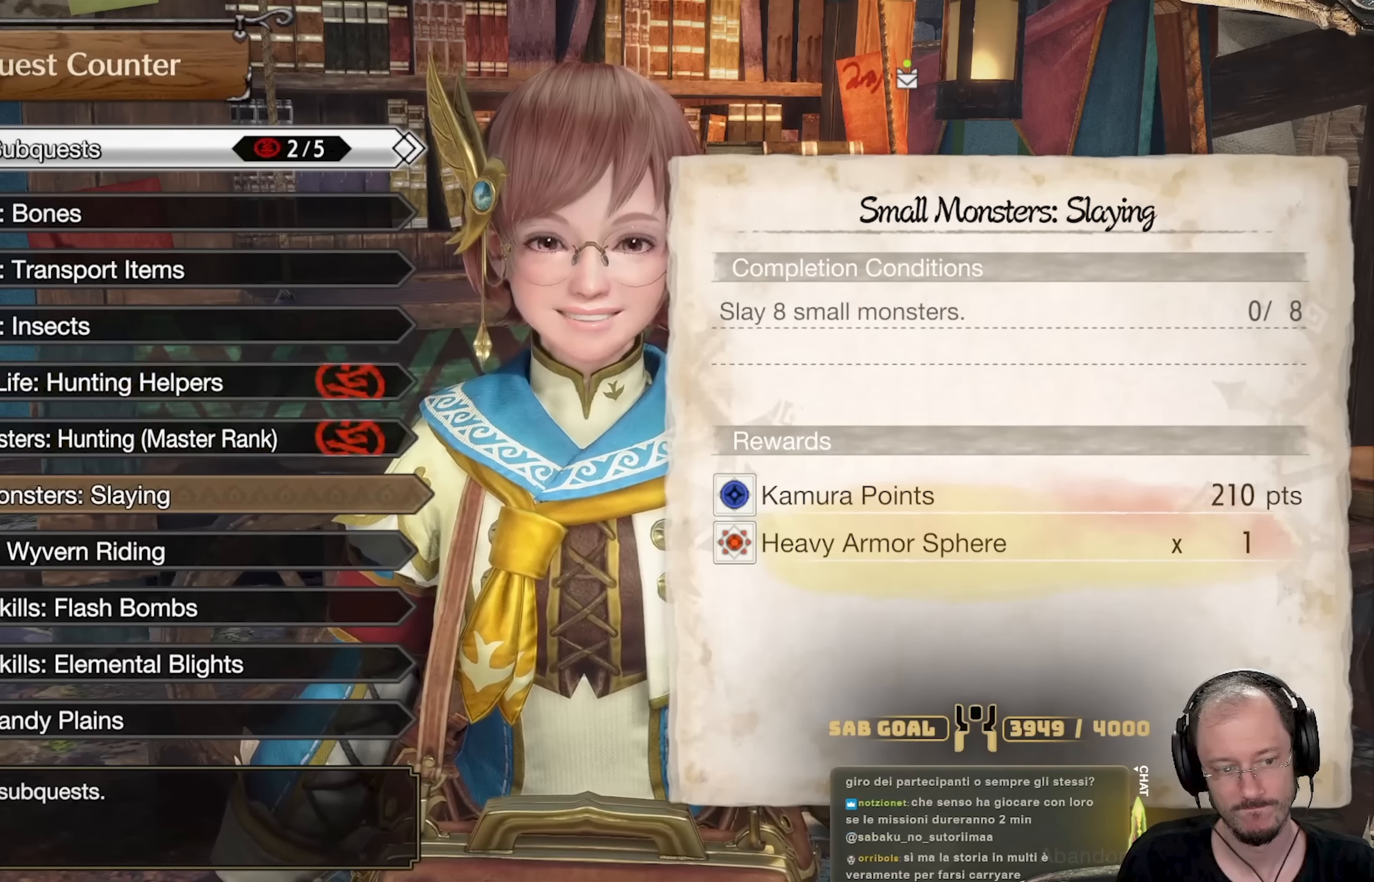
{"buttons": [], "left_stick": "center", "right_stick": "center", "events": [[233, "A", "down"], [350, "A", "up"], [400, "DPAD_DOWN", "down"], [483, "DPAD_DOWN", "up"]]}
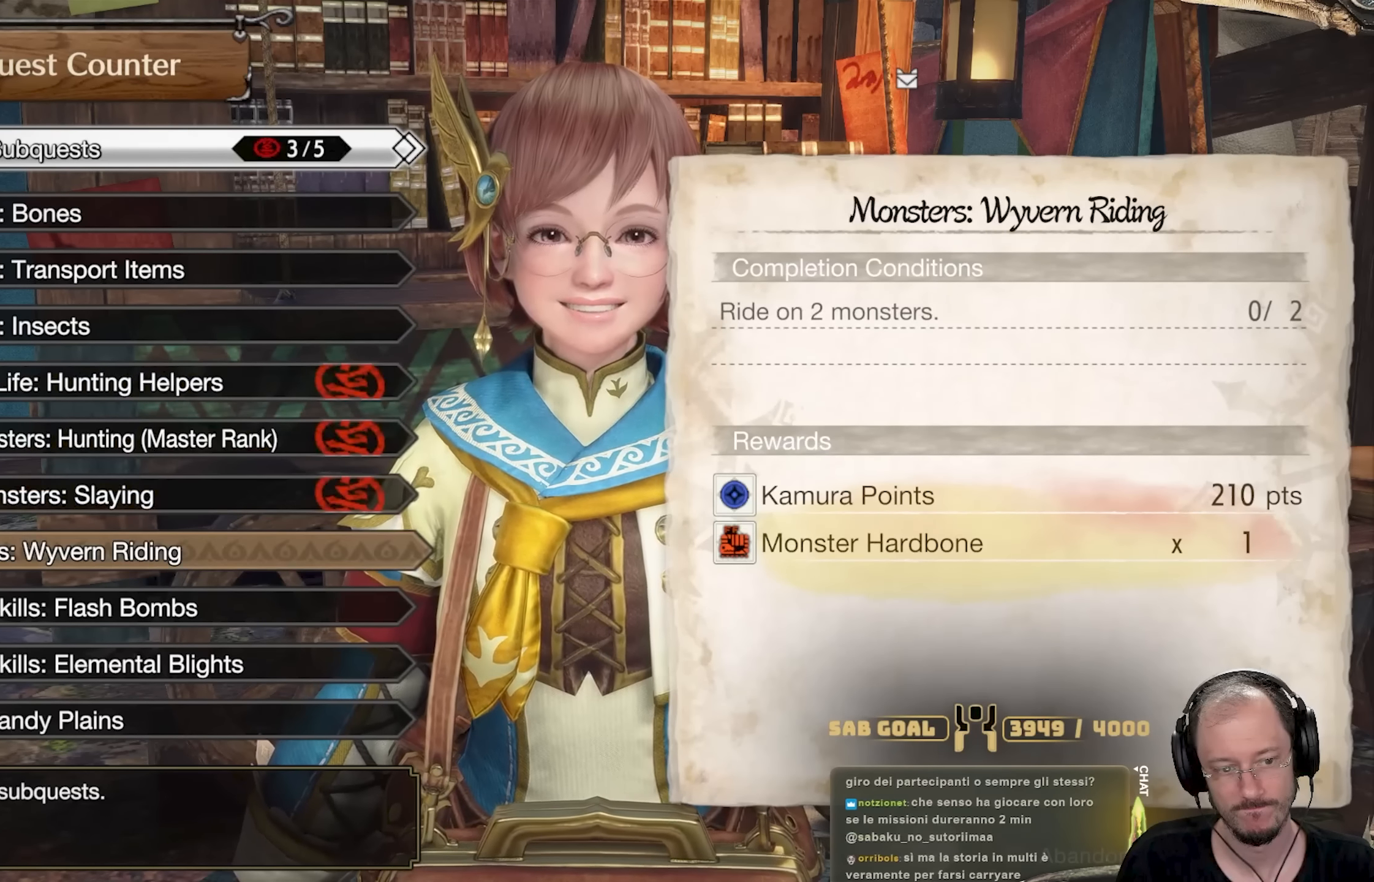
{"buttons": ["A"], "left_stick": "center", "right_stick": "center", "events": [[184, "DPAD_UP", "down"], [284, "DPAD_UP", "up"], [434, "A", "down"]]}
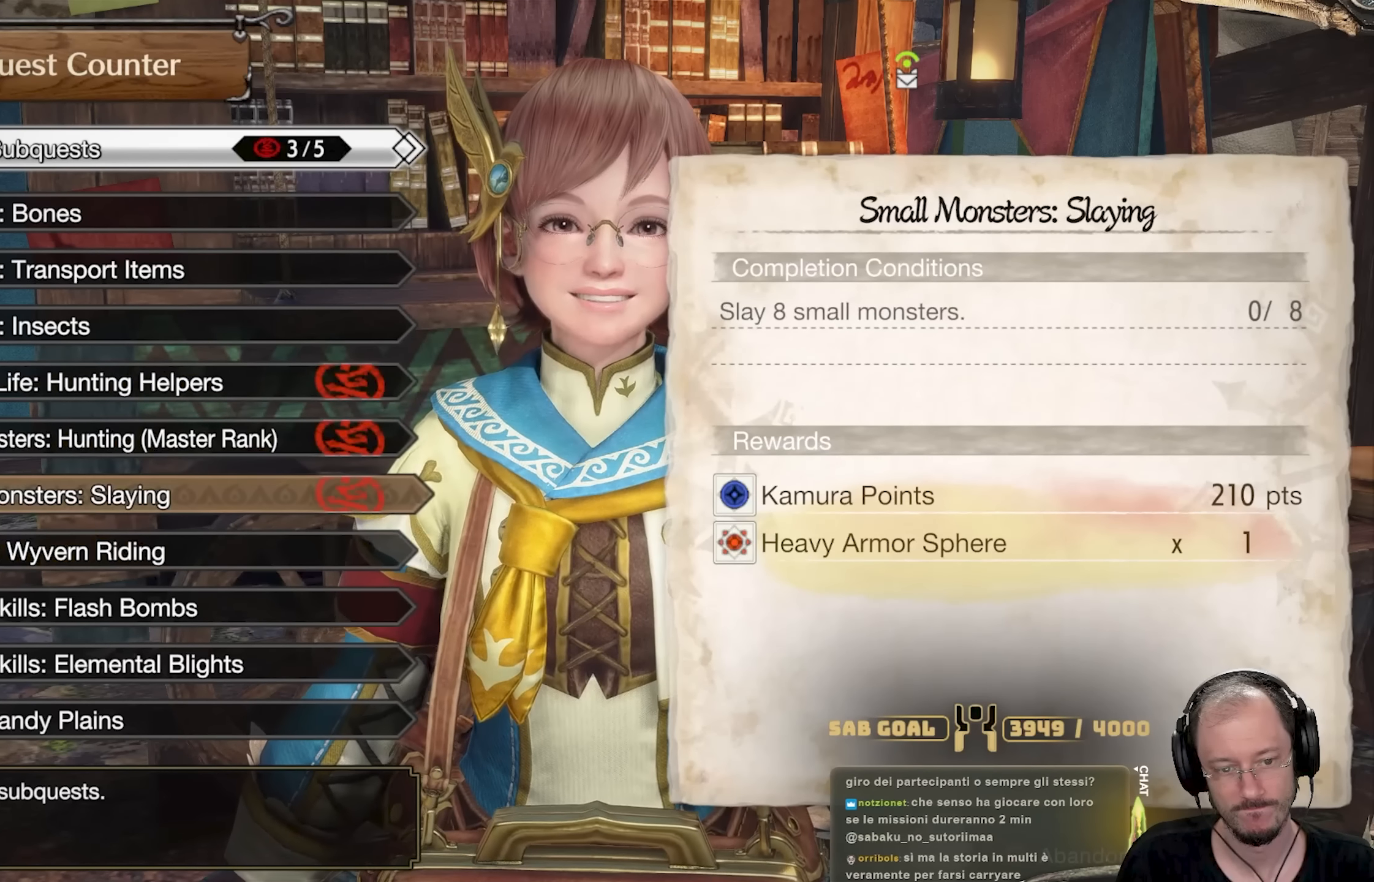
{"buttons": ["DPAD_DOWN"], "left_stick": "center", "right_stick": "center", "events": [[50, "A", "up"], [500, "DPAD_DOWN", "down"]]}
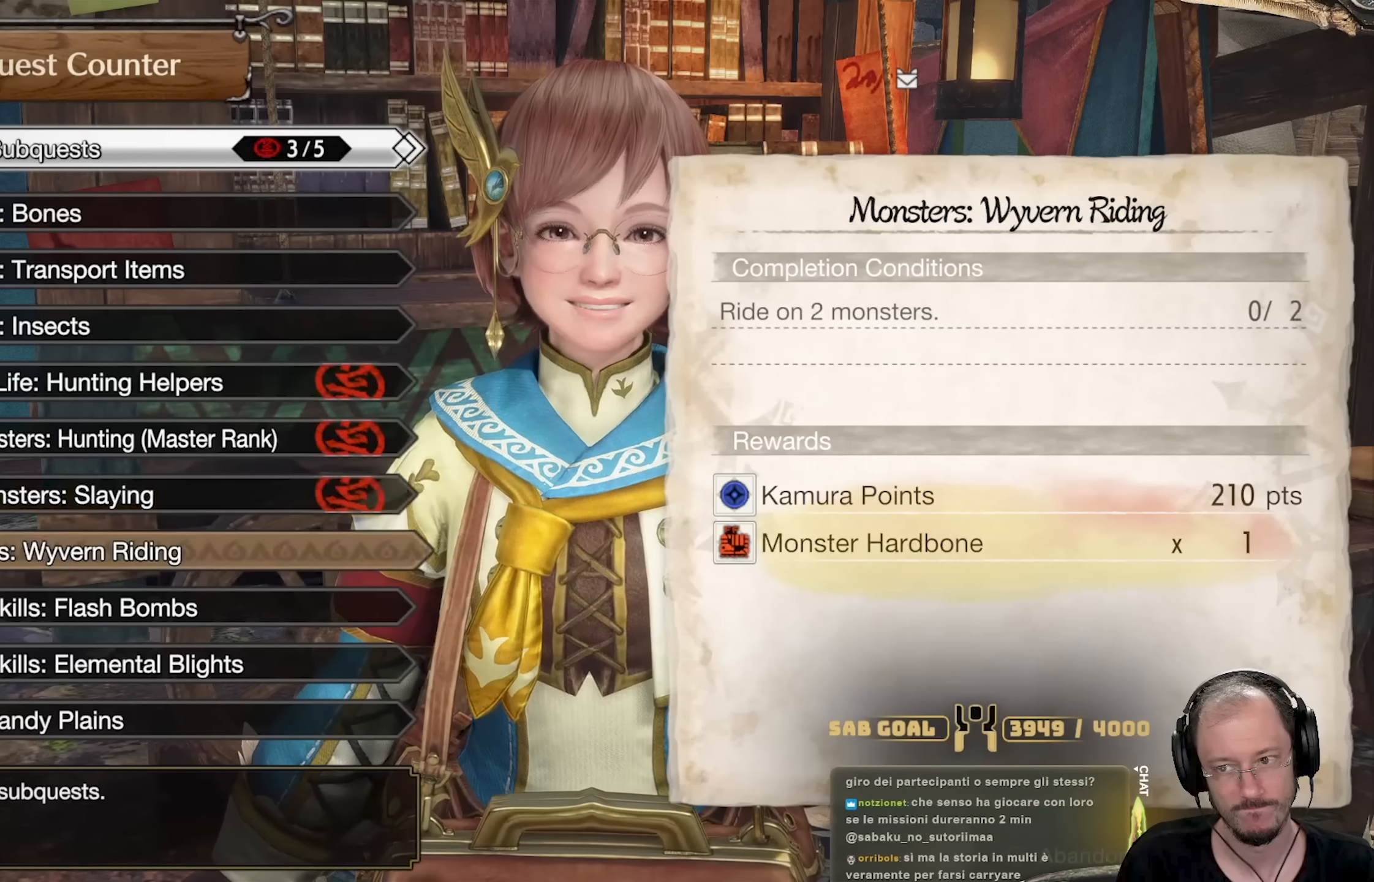
{"buttons": [], "left_stick": "center", "right_stick": "center", "events": [[100, "DPAD_DOWN", "up"], [300, "A", "down"], [501, "A", "up"]]}
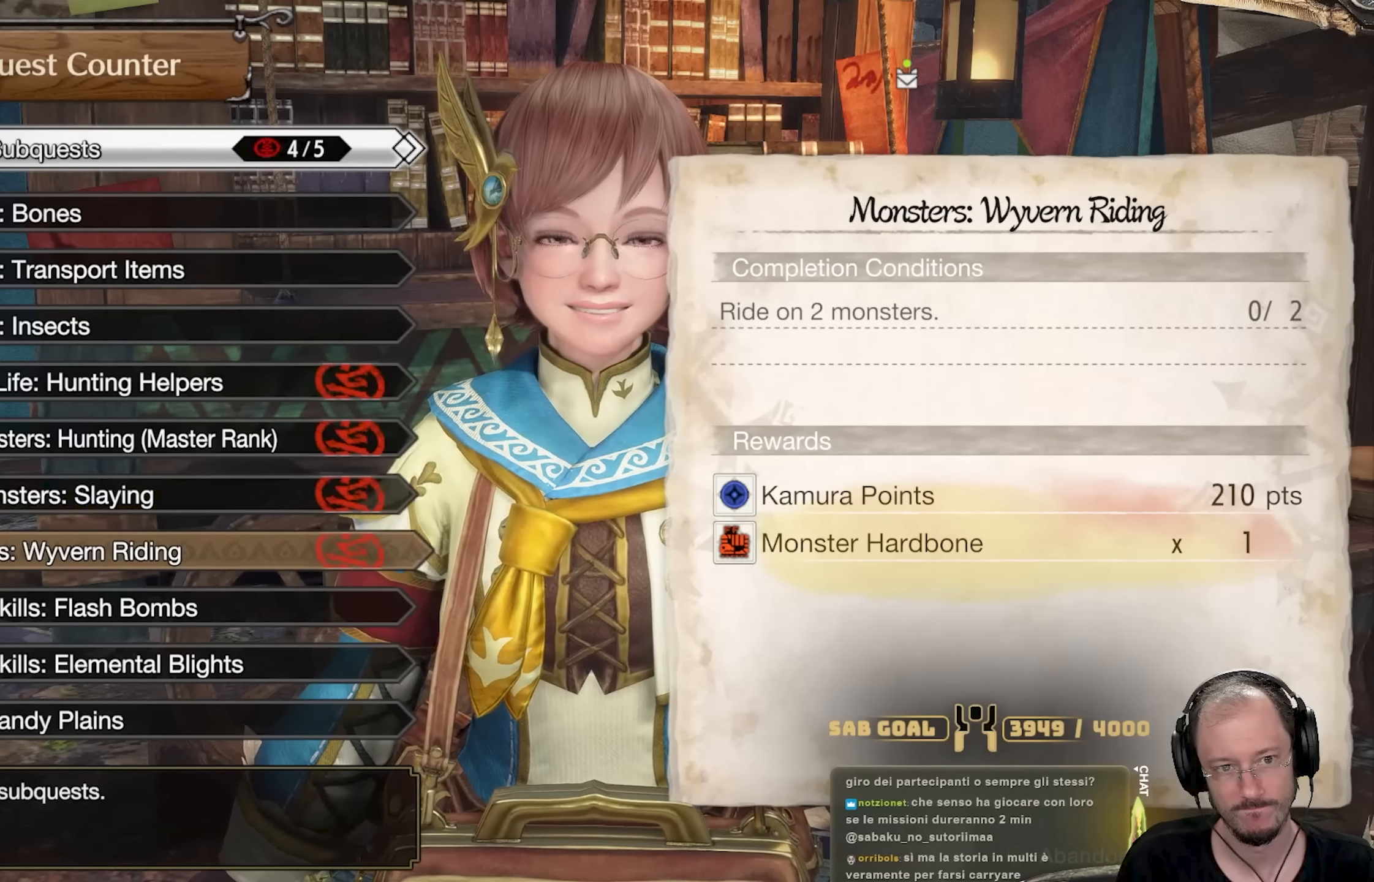
{"buttons": [], "left_stick": "center", "right_stick": "center", "events": []}
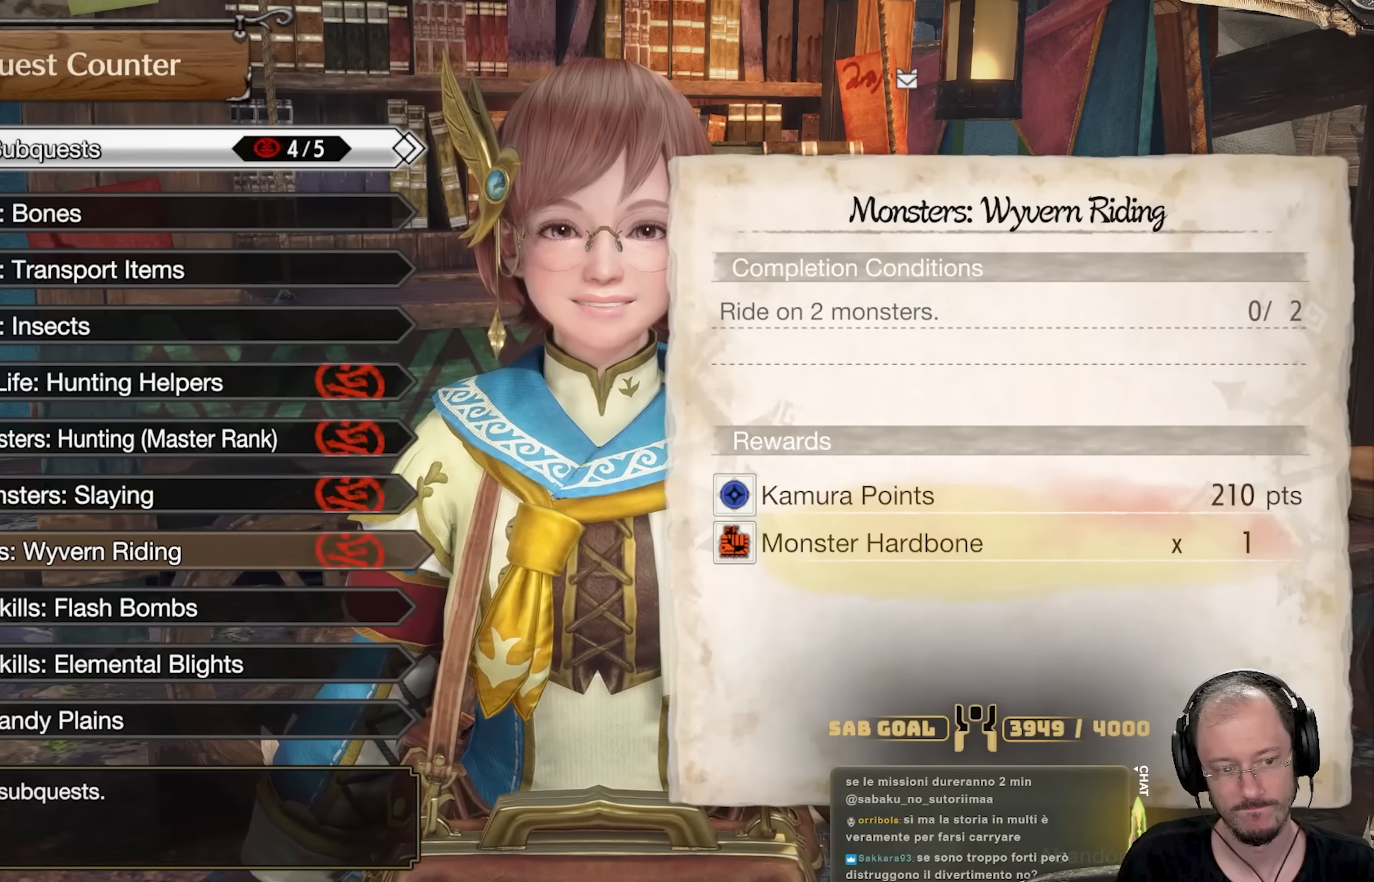
{"buttons": ["DPAD_DOWN"], "left_stick": "center", "right_stick": "center", "events": [[217, "DPAD_DOWN", "down"], [334, "DPAD_DOWN", "up"], [484, "DPAD_DOWN", "down"]]}
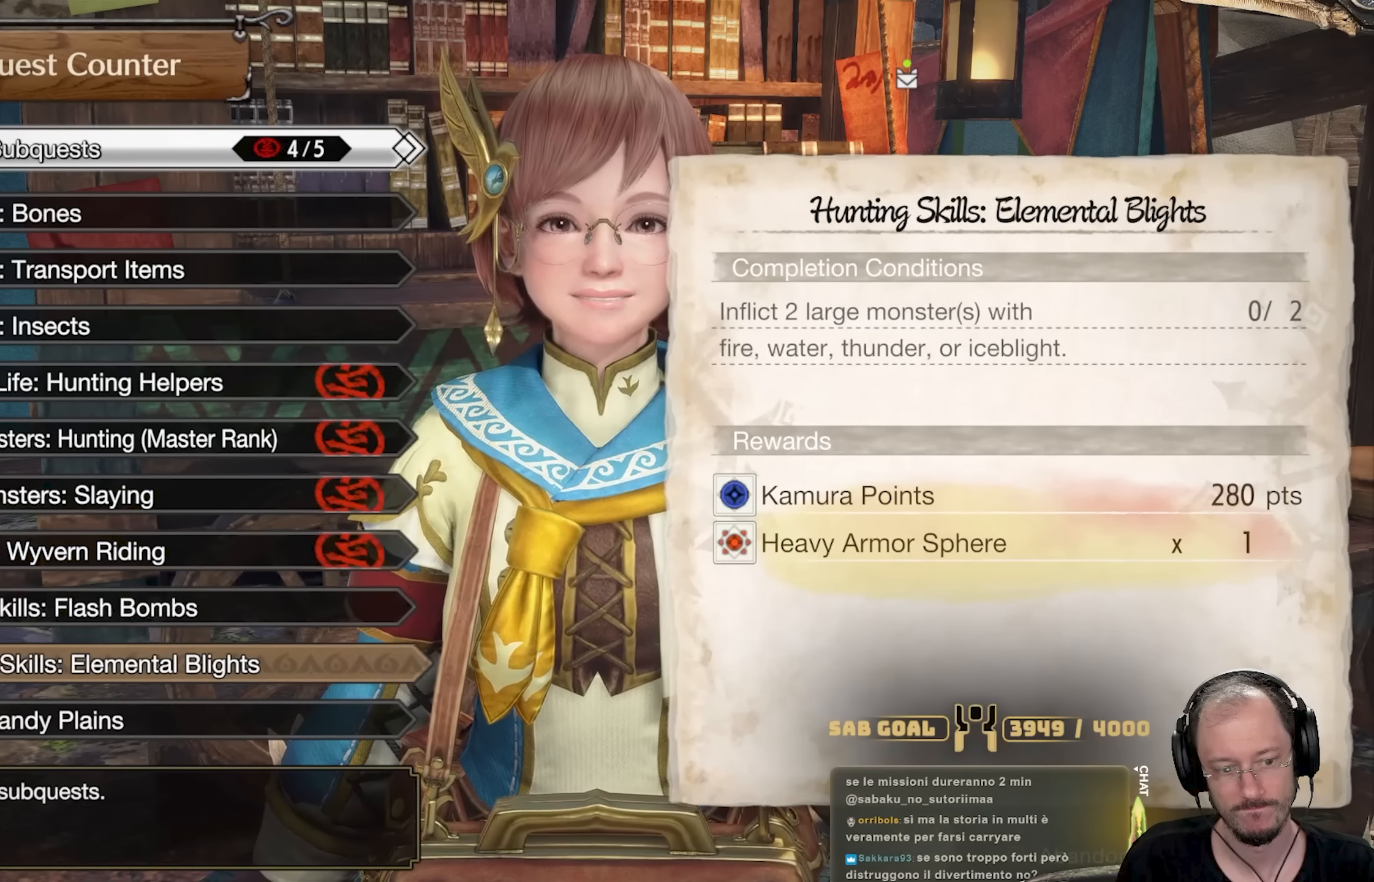
{"buttons": [], "left_stick": "center", "right_stick": "center", "events": [[100, "DPAD_DOWN", "up"], [250, "DPAD_DOWN", "down"], [367, "DPAD_DOWN", "up"]]}